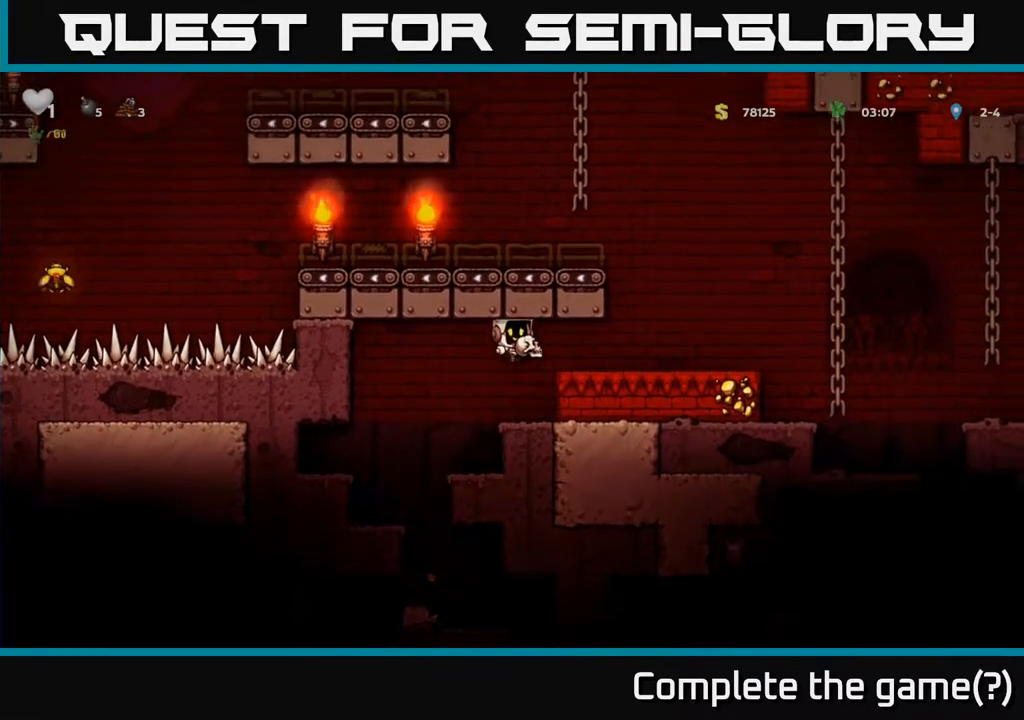
Gameplay with a controller (Xbox layout); each line is a JSON object with the inputs held at the frame after it. "events" lists button and stick changes between this image and that frame as [ms after this image, input, new state], when the widget could be followed in between.
{"buttons": ["X", "DPAD_DOWN"], "left_stick": "center", "right_stick": "center", "events": [[333, "DPAD_DOWN", "down"], [433, "X", "down"]]}
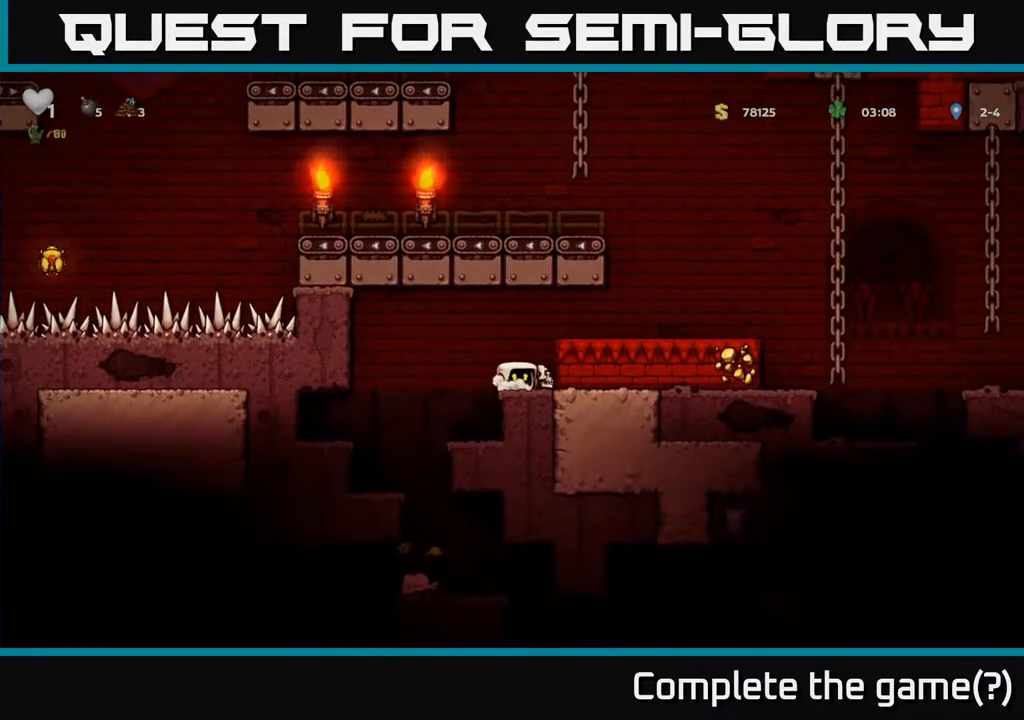
{"buttons": [], "left_stick": "center", "right_stick": "center", "events": [[50, "X", "up"], [67, "DPAD_DOWN", "up"], [133, "DPAD_LEFT", "down"], [217, "DPAD_LEFT", "up"]]}
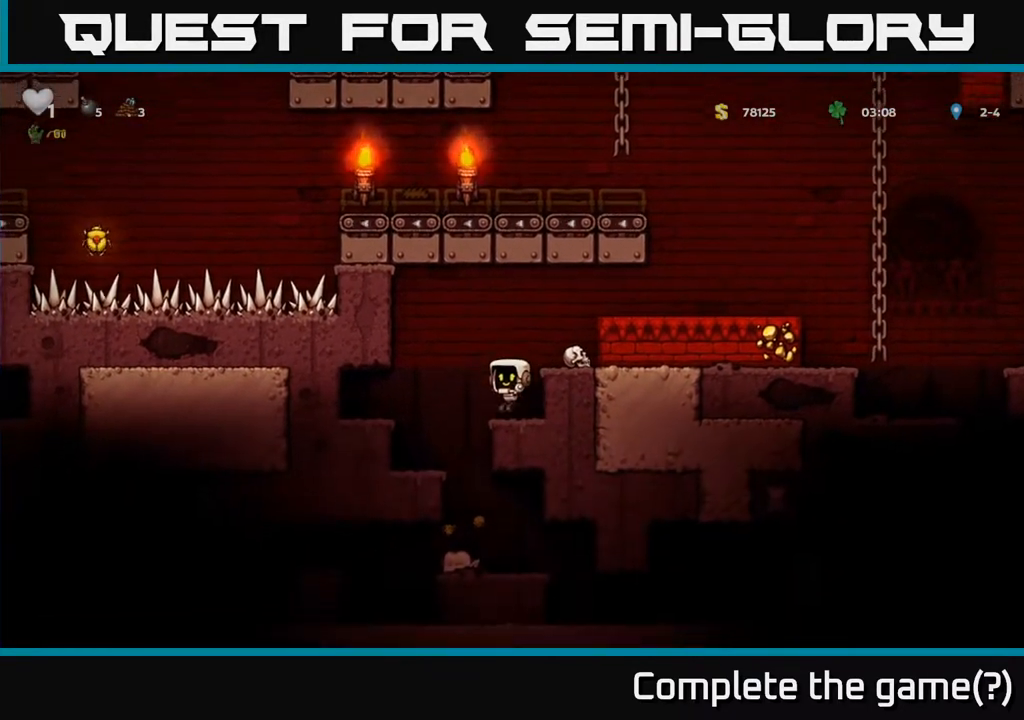
{"buttons": [], "left_stick": "center", "right_stick": "center", "events": []}
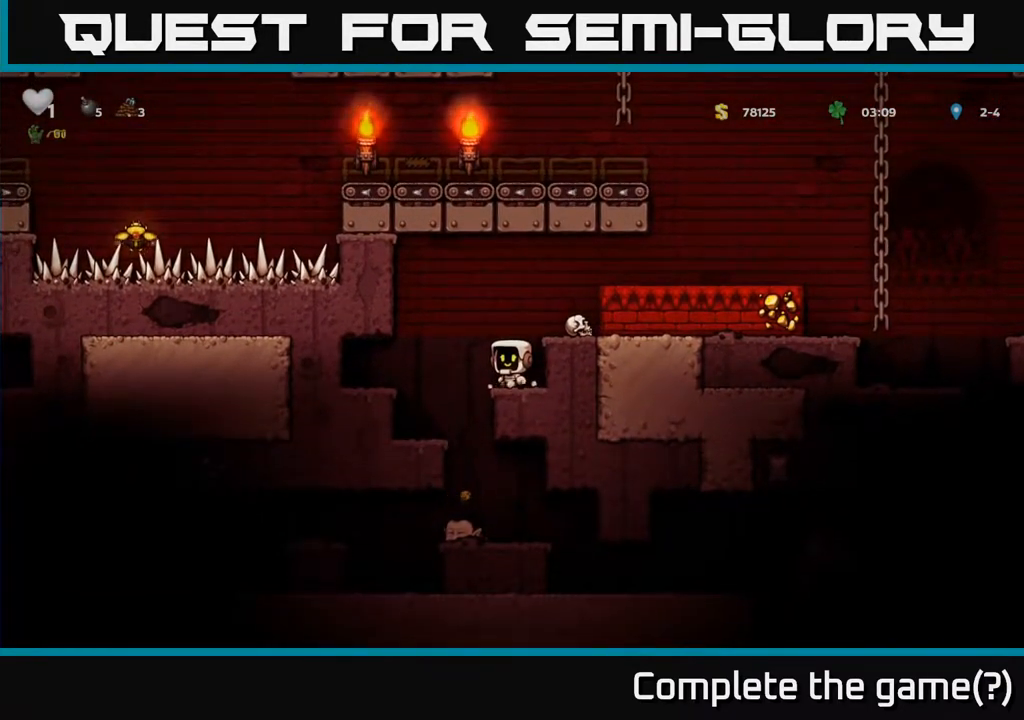
{"buttons": [], "left_stick": "center", "right_stick": "center", "events": [[33, "DPAD_LEFT", "down"], [67, "DPAD_LEFT", "up"], [467, "DPAD_RIGHT", "down"], [500, "DPAD_RIGHT", "up"]]}
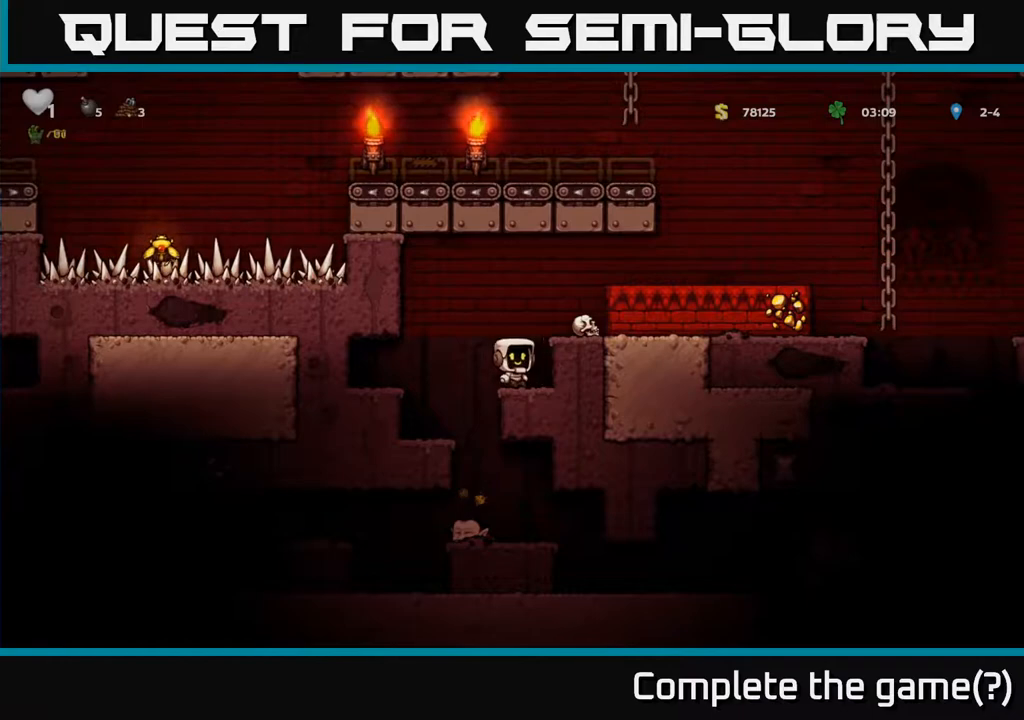
{"buttons": [], "left_stick": "center", "right_stick": "center", "events": []}
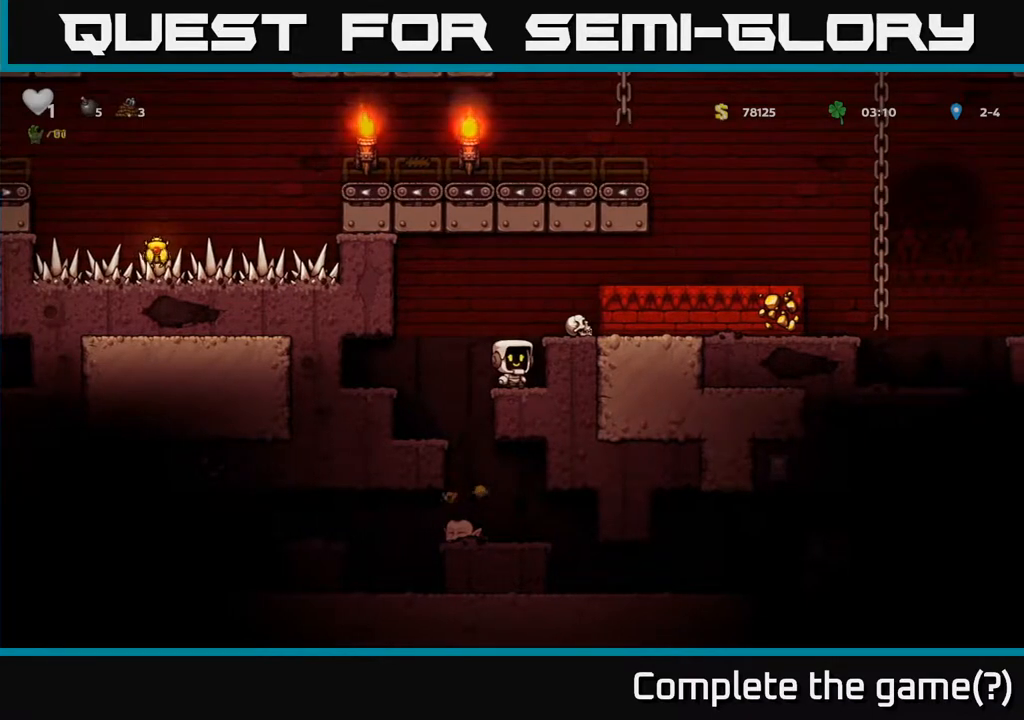
{"buttons": [], "left_stick": "center", "right_stick": "center", "events": []}
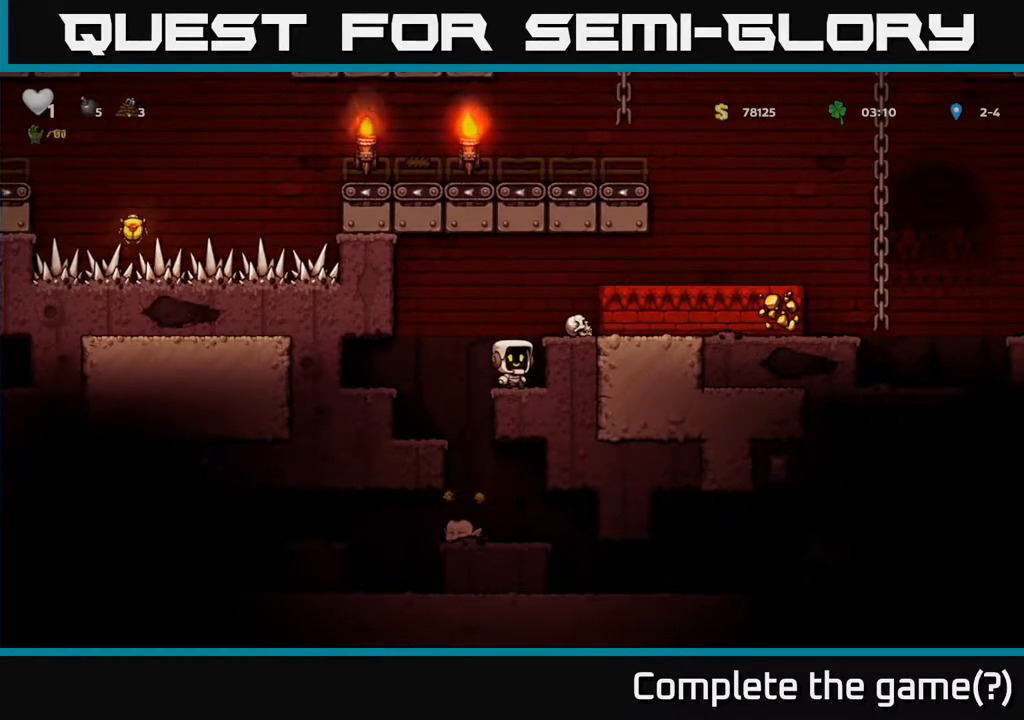
{"buttons": [], "left_stick": "center", "right_stick": "center", "events": [[133, "DPAD_LEFT", "down"], [150, "DPAD_LEFT", "up"]]}
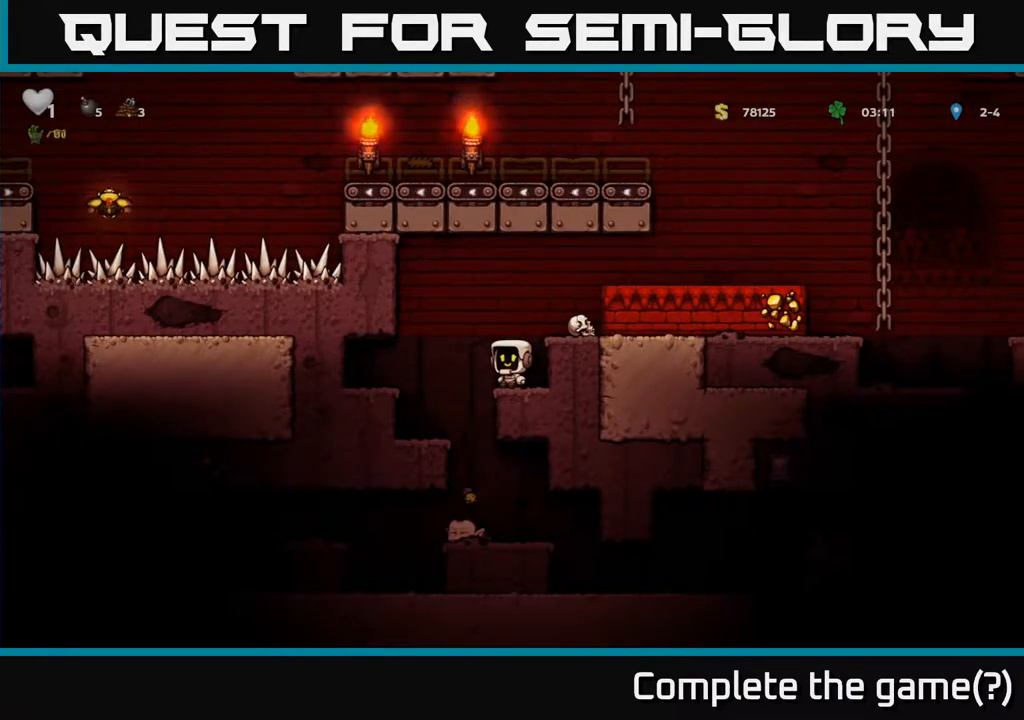
{"buttons": [], "left_stick": "center", "right_stick": "center", "events": []}
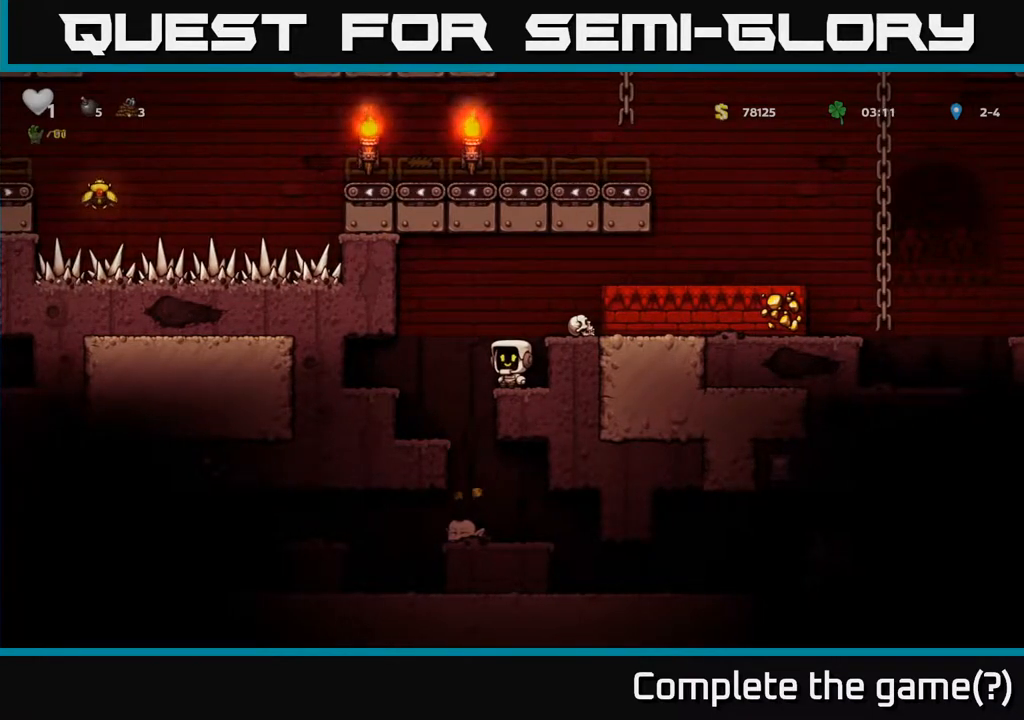
{"buttons": [], "left_stick": "center", "right_stick": "center", "events": []}
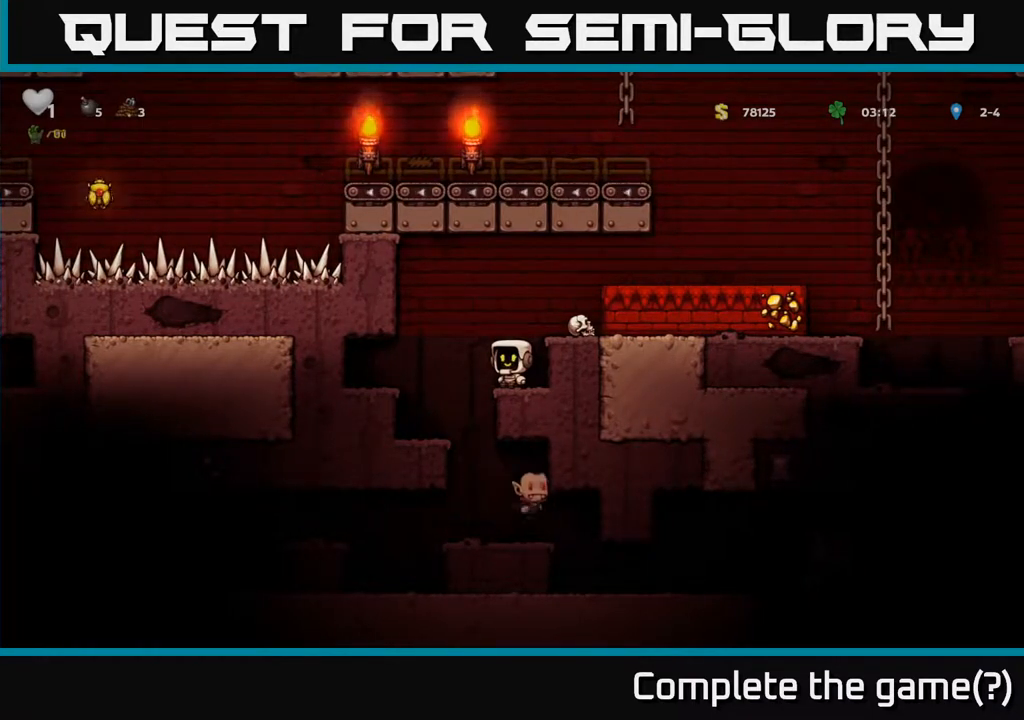
{"buttons": [], "left_stick": "center", "right_stick": "center", "events": []}
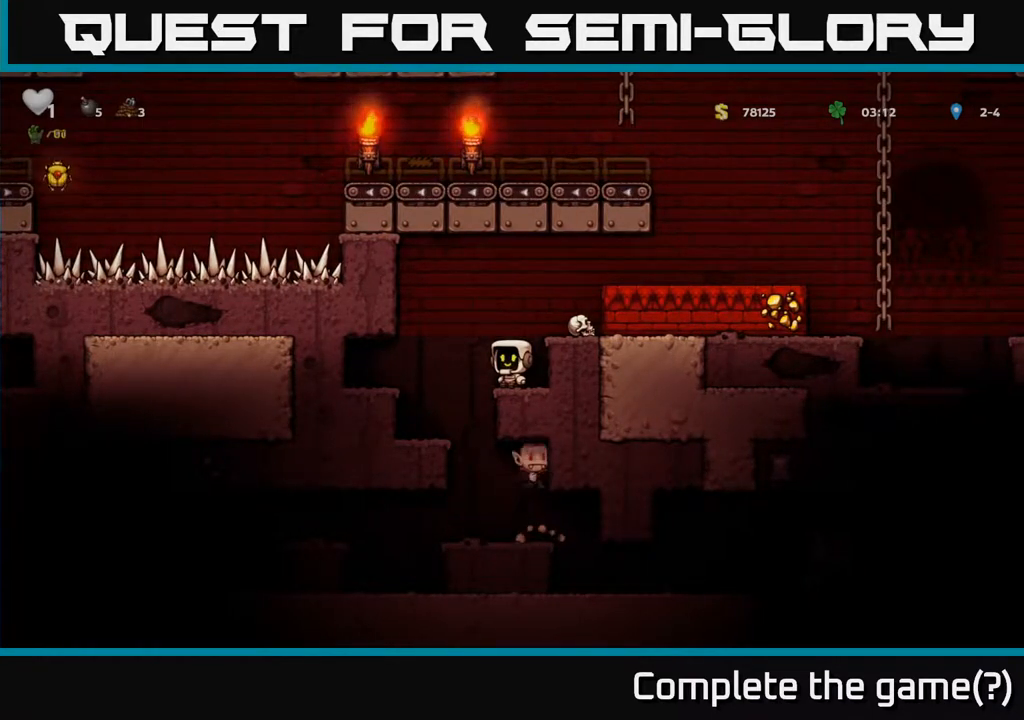
{"buttons": [], "left_stick": "center", "right_stick": "center", "events": []}
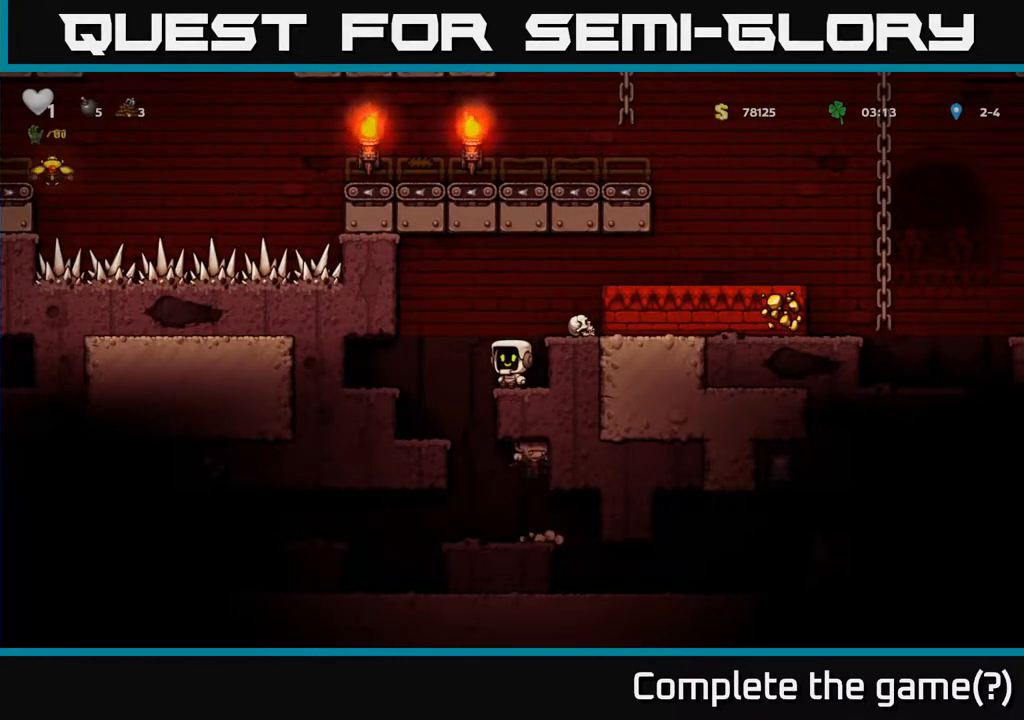
{"buttons": [], "left_stick": "center", "right_stick": "center", "events": [[133, "A", "down"], [383, "A", "up"], [383, "DPAD_RIGHT", "down"], [483, "DPAD_RIGHT", "up"]]}
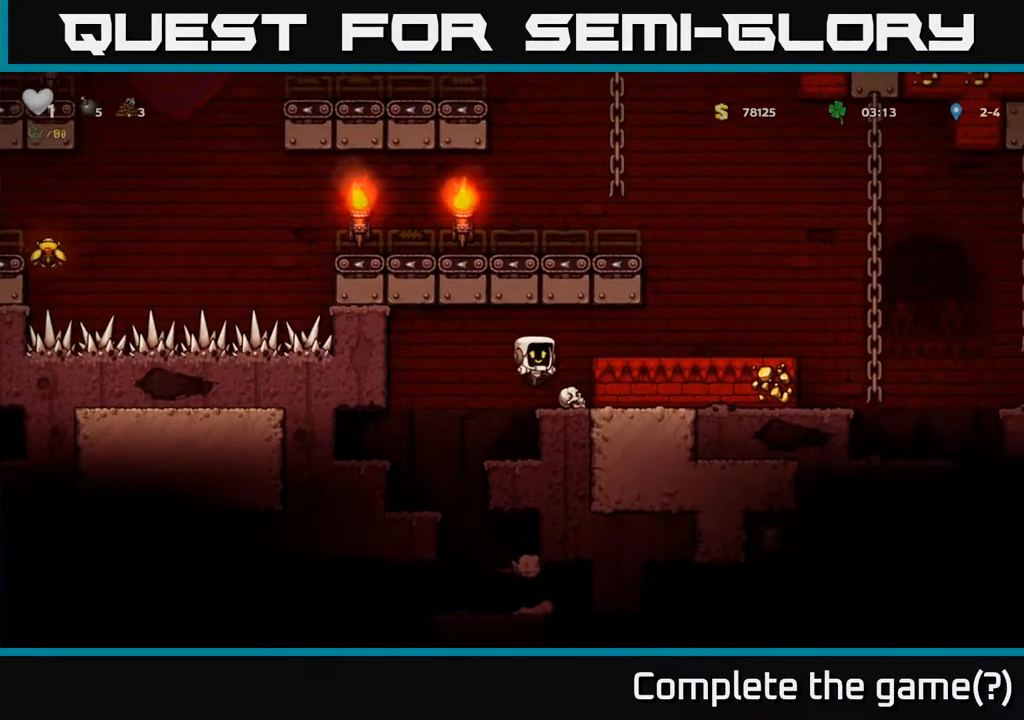
{"buttons": [], "left_stick": "center", "right_stick": "center", "events": [[417, "DPAD_LEFT", "down"], [500, "DPAD_LEFT", "up"]]}
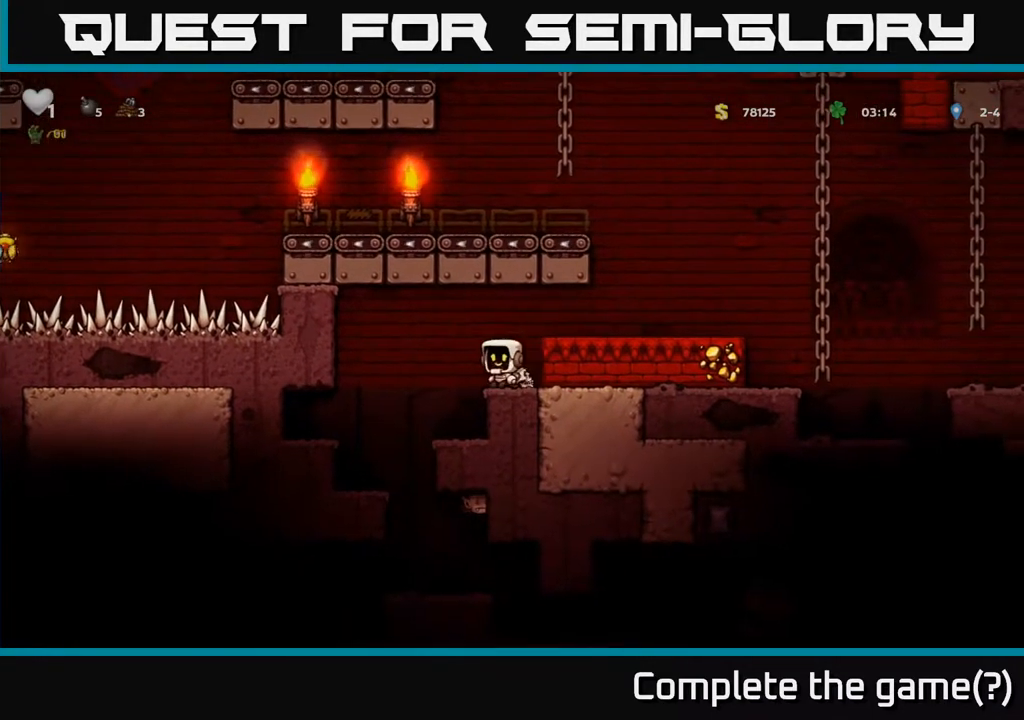
{"buttons": [], "left_stick": "center", "right_stick": "center", "events": [[300, "DPAD_LEFT", "down"], [367, "DPAD_LEFT", "up"]]}
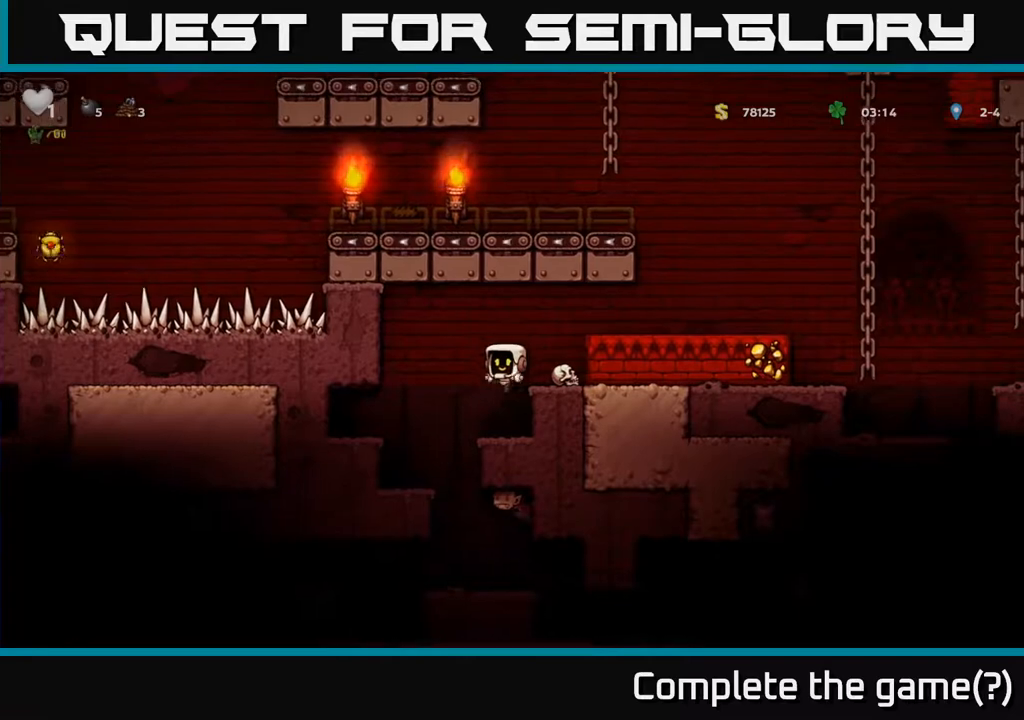
{"buttons": [], "left_stick": "center", "right_stick": "center", "events": [[283, "DPAD_LEFT", "down"], [350, "DPAD_LEFT", "up"]]}
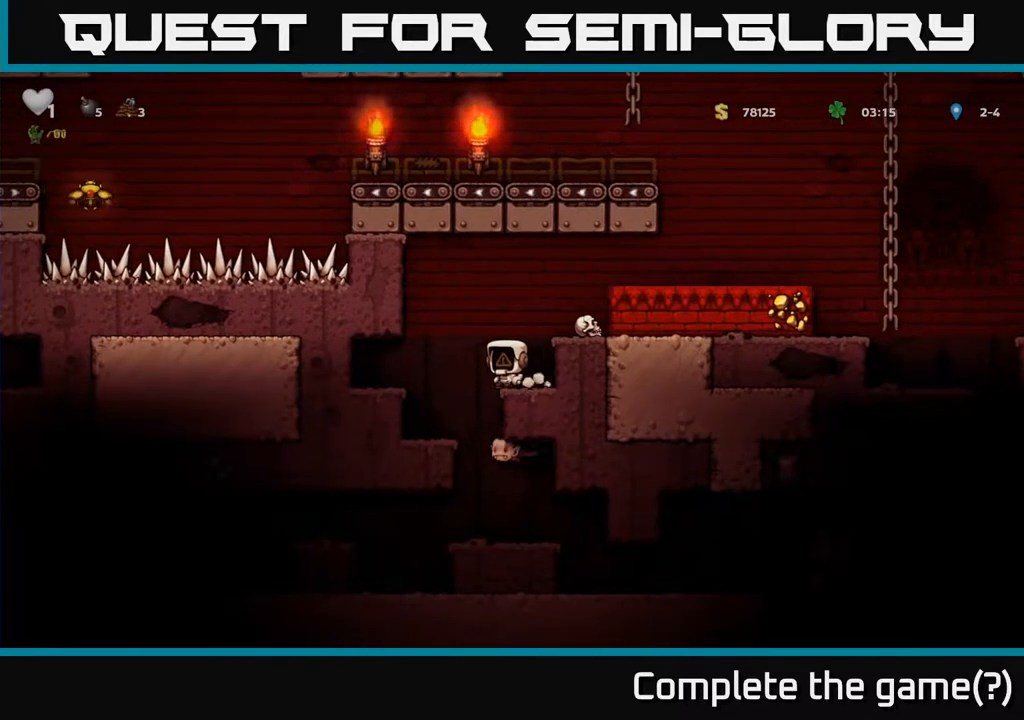
{"buttons": [], "left_stick": "center", "right_stick": "center", "events": []}
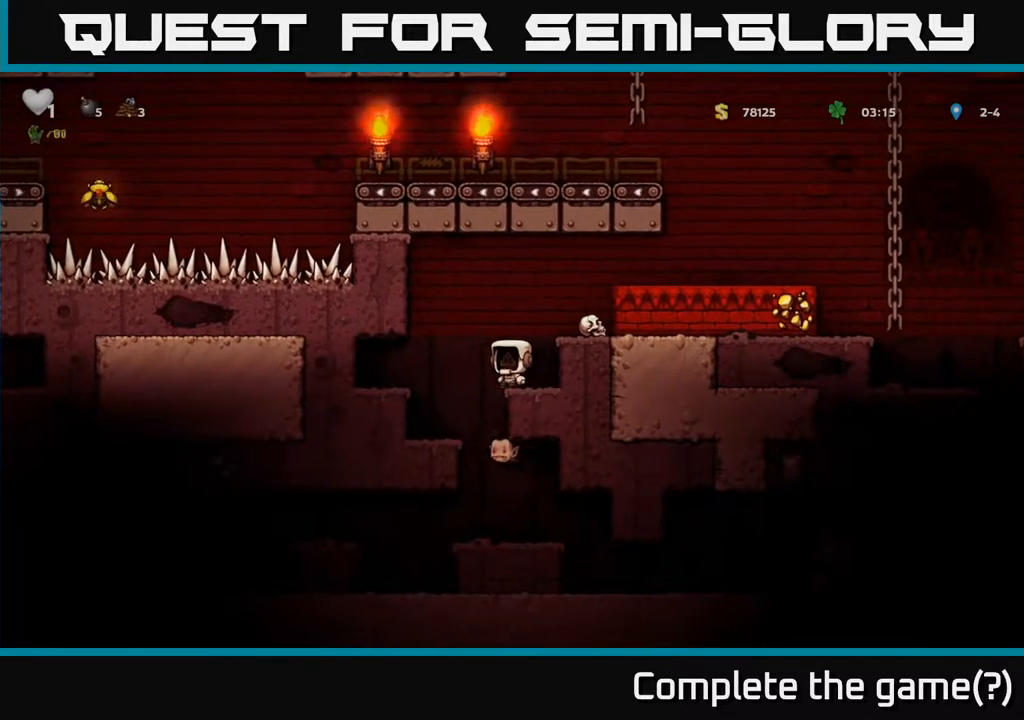
{"buttons": ["A"], "left_stick": "center", "right_stick": "center", "events": [[217, "DPAD_LEFT", "down"], [233, "A", "down"], [317, "DPAD_LEFT", "up"]]}
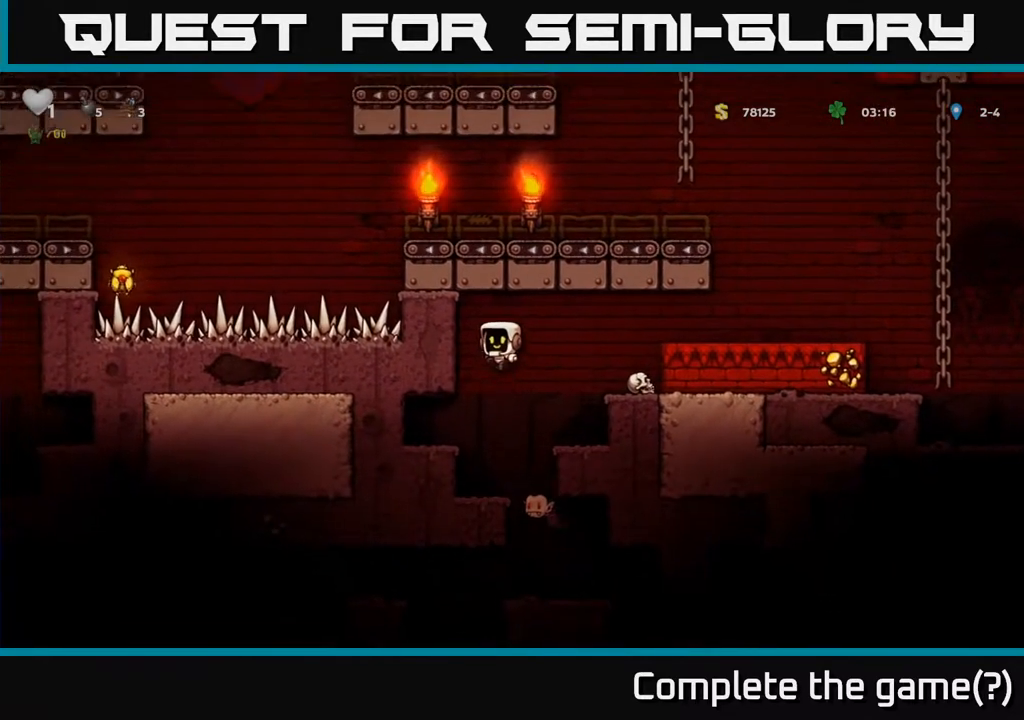
{"buttons": ["A"], "left_stick": "center", "right_stick": "center", "events": [[117, "DPAD_RIGHT", "down"], [167, "DPAD_RIGHT", "up"], [183, "A", "up"], [300, "A", "down"]]}
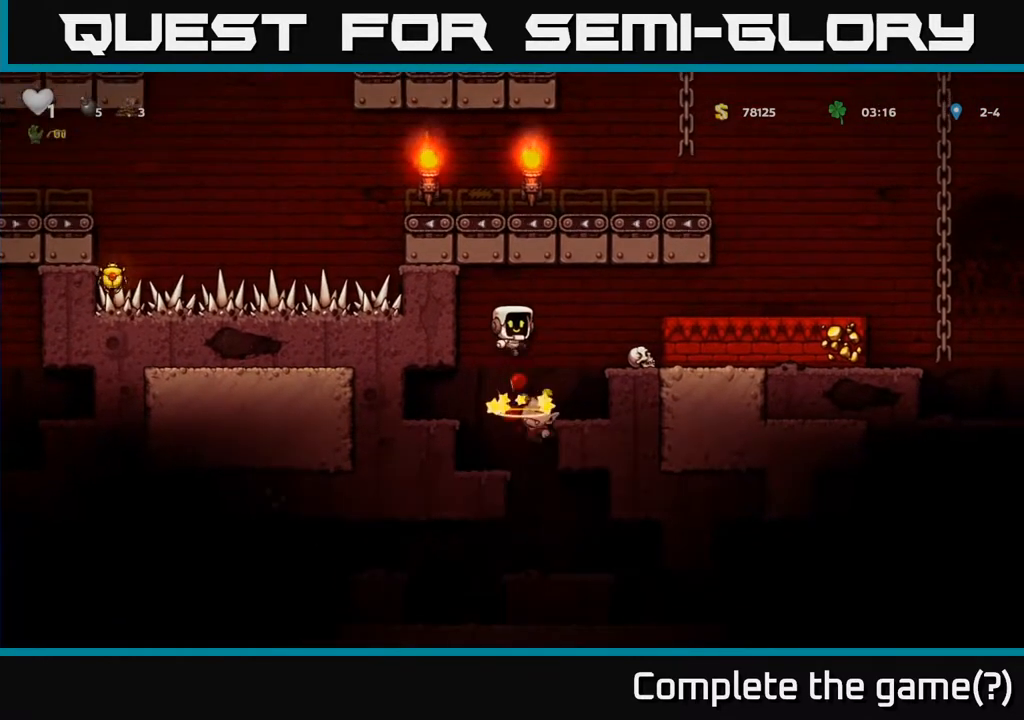
{"buttons": [], "left_stick": "center", "right_stick": "center", "events": [[33, "DPAD_RIGHT", "down"], [117, "A", "up"], [150, "DPAD_RIGHT", "up"]]}
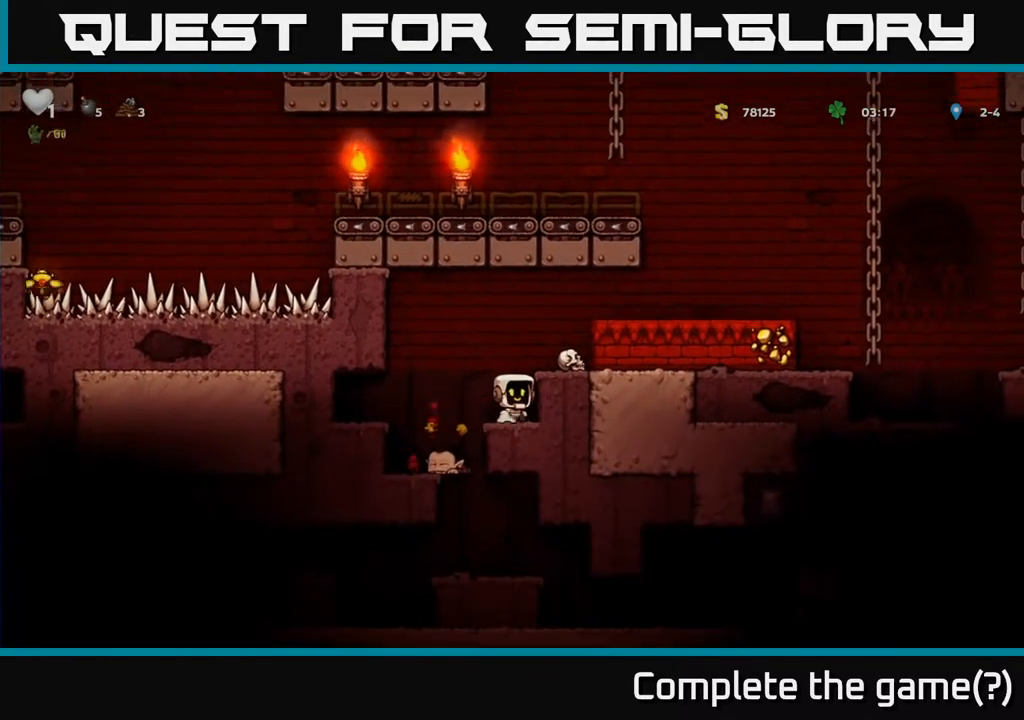
{"buttons": [], "left_stick": "center", "right_stick": "center", "events": [[267, "A", "down"], [433, "A", "up"], [433, "DPAD_RIGHT", "down"], [483, "DPAD_RIGHT", "up"]]}
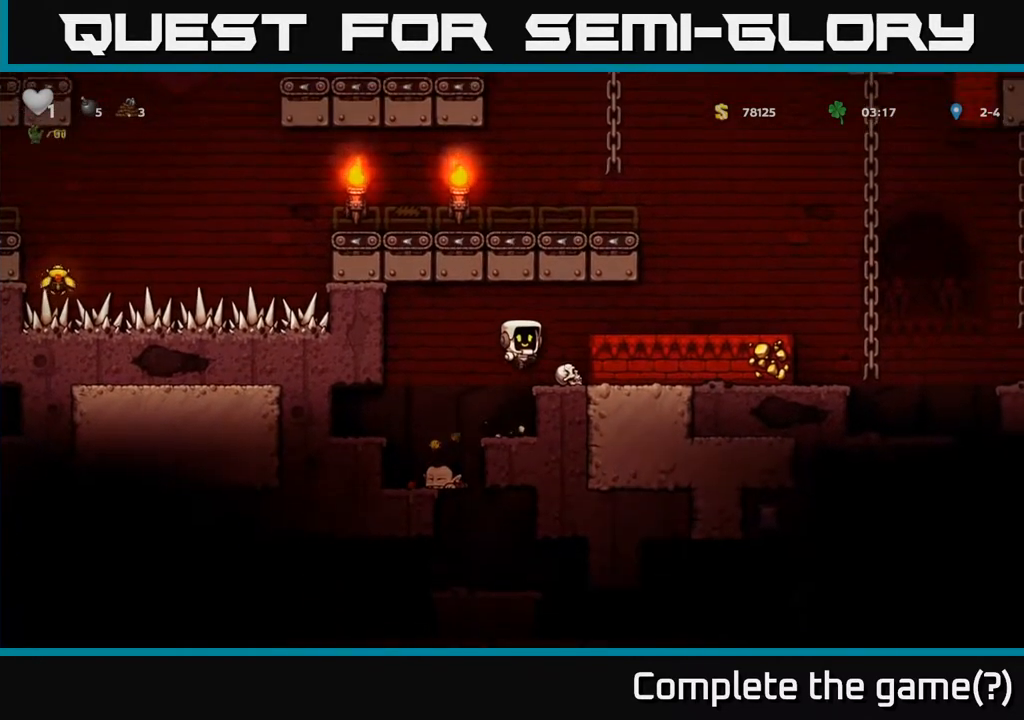
{"buttons": ["X", "DPAD_DOWN"], "left_stick": "center", "right_stick": "center", "events": [[333, "DPAD_RIGHT", "down"], [433, "DPAD_DOWN", "down"], [433, "DPAD_RIGHT", "up"], [500, "X", "down"]]}
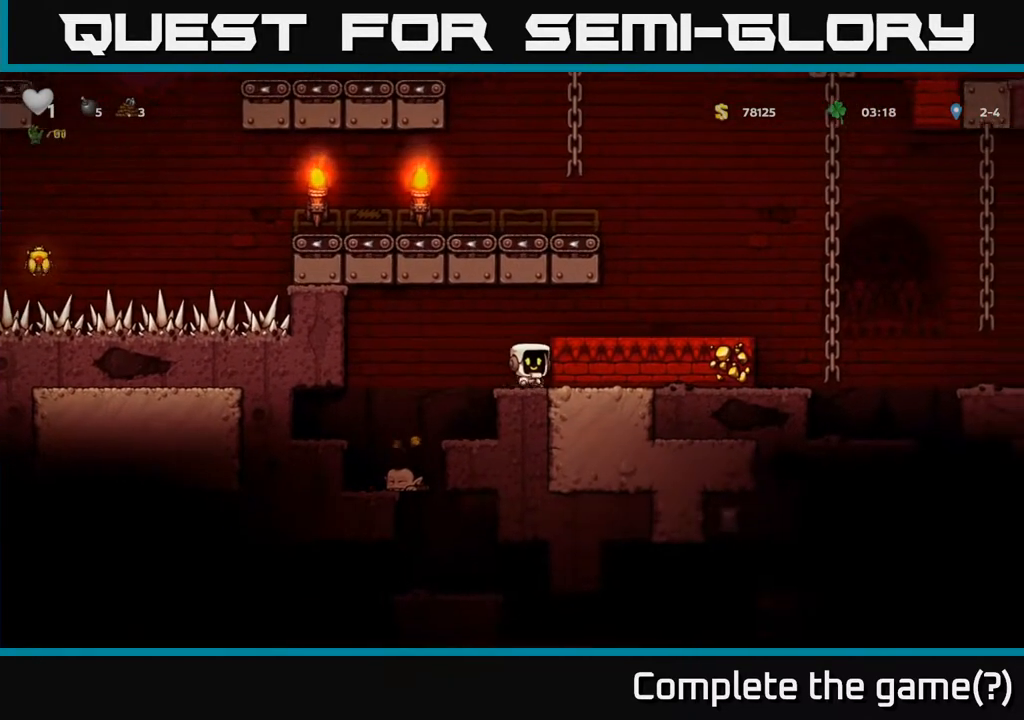
{"buttons": [], "left_stick": "center", "right_stick": "center", "events": [[117, "X", "up"], [150, "DPAD_DOWN", "up"], [167, "DPAD_LEFT", "down"], [317, "DPAD_LEFT", "up"]]}
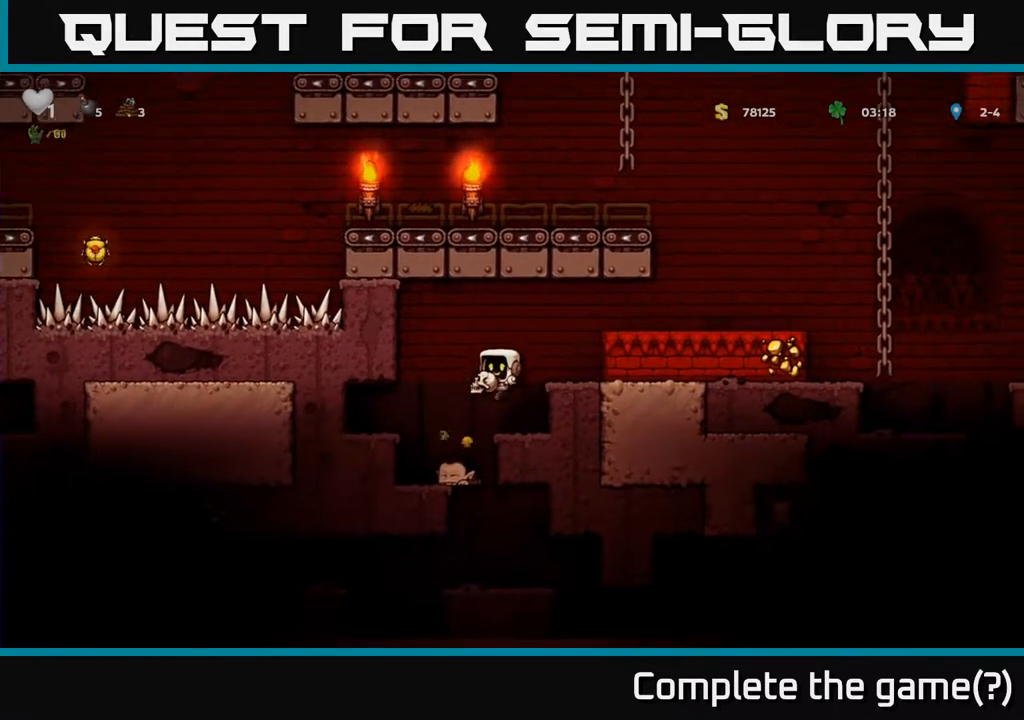
{"buttons": ["DPAD_DOWN"], "left_stick": "center", "right_stick": "center", "events": [[200, "A", "down"], [217, "DPAD_DOWN", "down"], [250, "A", "up"]]}
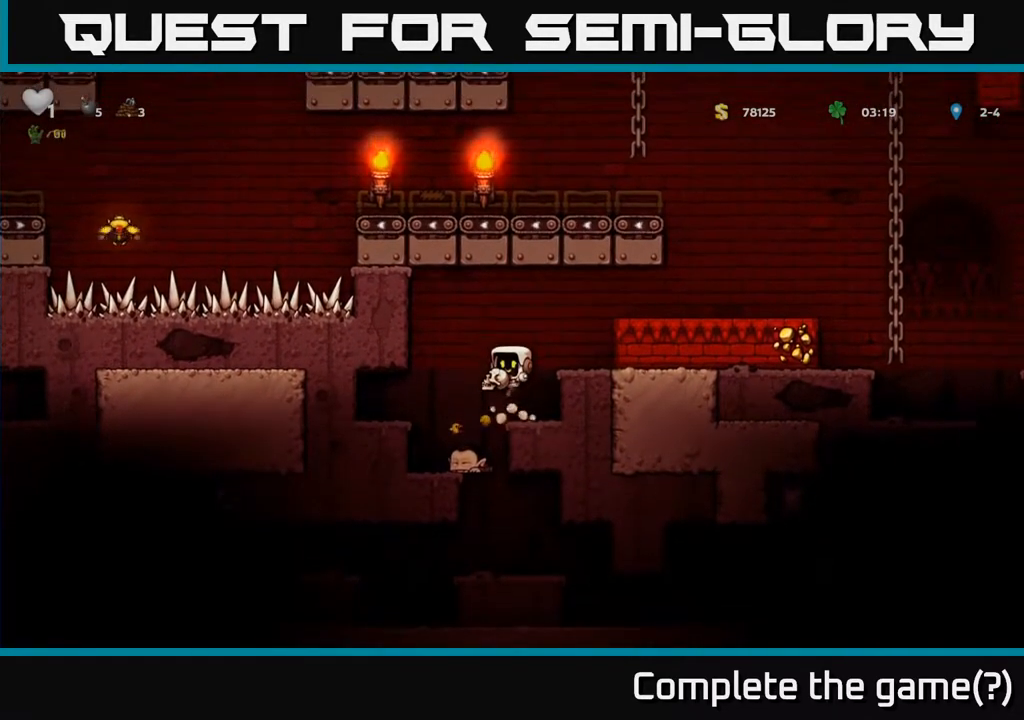
{"buttons": ["A", "DPAD_RIGHT"], "left_stick": "center", "right_stick": "center", "events": [[50, "X", "down"], [133, "X", "up"], [183, "DPAD_DOWN", "up"], [367, "A", "down"], [400, "DPAD_RIGHT", "down"]]}
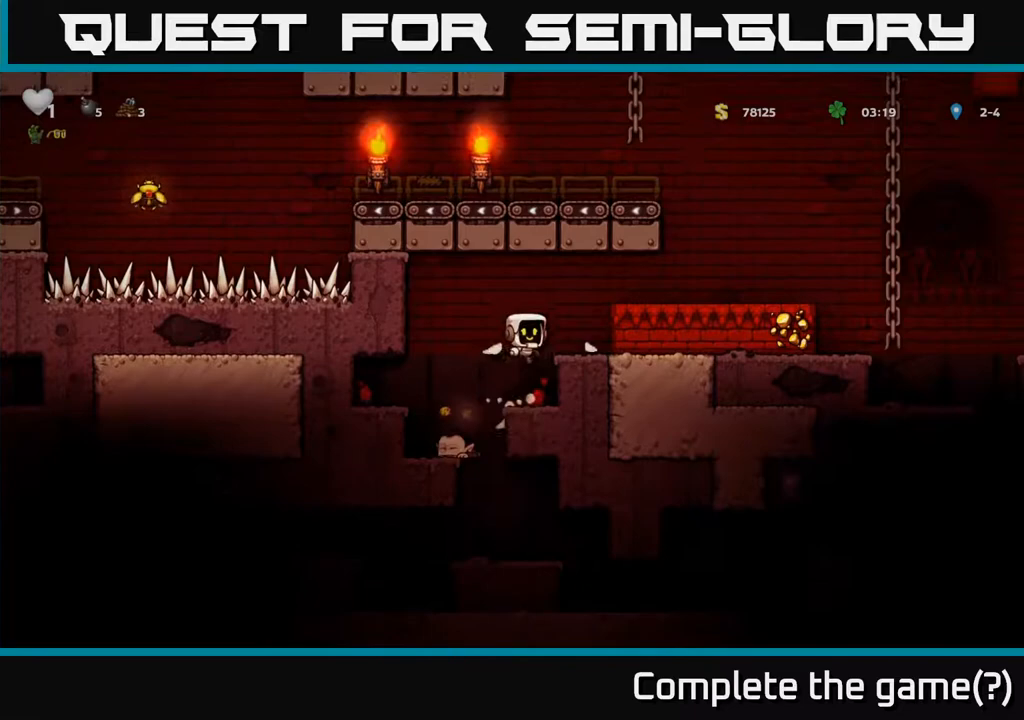
{"buttons": ["DPAD_RIGHT"], "left_stick": "center", "right_stick": "center", "events": [[67, "A", "up"], [117, "DPAD_RIGHT", "up"], [367, "A", "down"], [383, "DPAD_RIGHT", "down"], [483, "A", "up"]]}
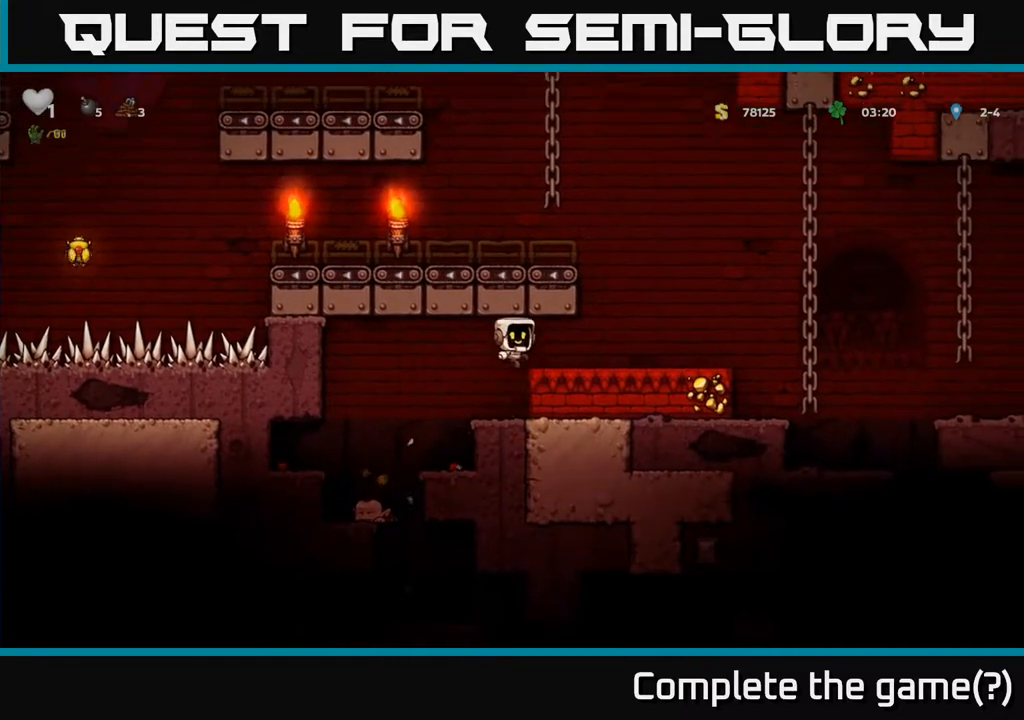
{"buttons": ["A", "DPAD_RIGHT"], "left_stick": "center", "right_stick": "center", "events": [[433, "A", "down"]]}